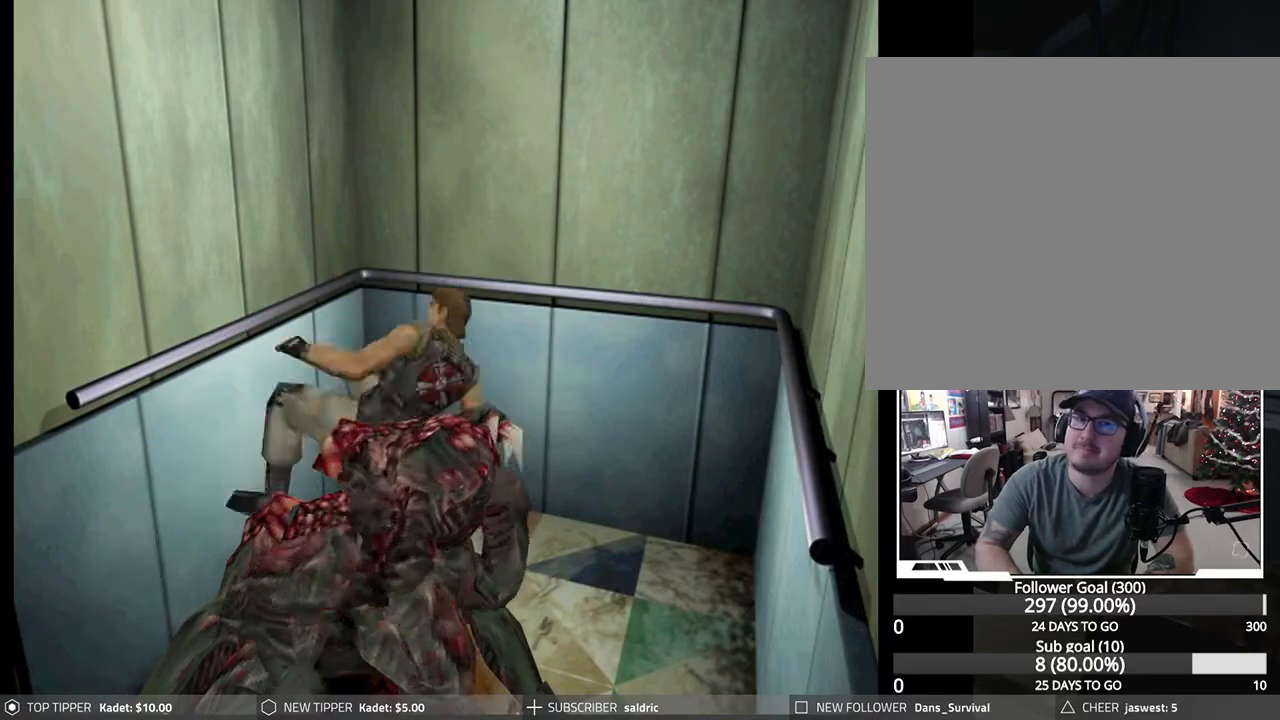
Gameplay with a controller (PlayStation layout); each line is a JSON object with the inputs held at the frame after it. "events" lists button and stick changes between this image and that frame as [ms after this image, input, new state], when the widget could be followed in between. Not read: right_stick.
{"buttons": ["CROSS", "R1", "DPAD_DOWN"], "left_stick": "center", "events": [[50, "CROSS", "down"], [183, "CROSS", "up"], [233, "CROSS", "down"], [350, "CROSS", "up"], [400, "CROSS", "down"]]}
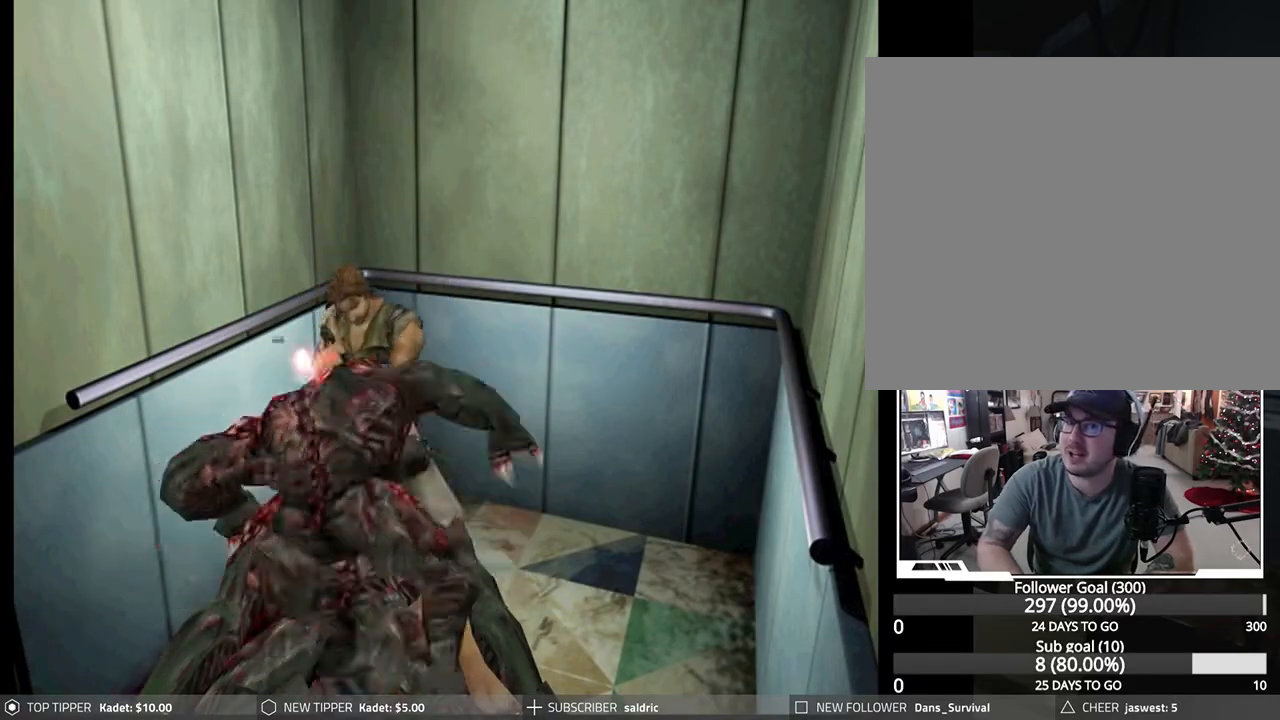
{"buttons": ["CROSS", "R1", "DPAD_DOWN"], "left_stick": "center", "events": [[33, "CROSS", "up"], [67, "CROSS", "down"], [200, "CROSS", "up"], [250, "CROSS", "down"], [367, "CROSS", "up"], [417, "CROSS", "down"]]}
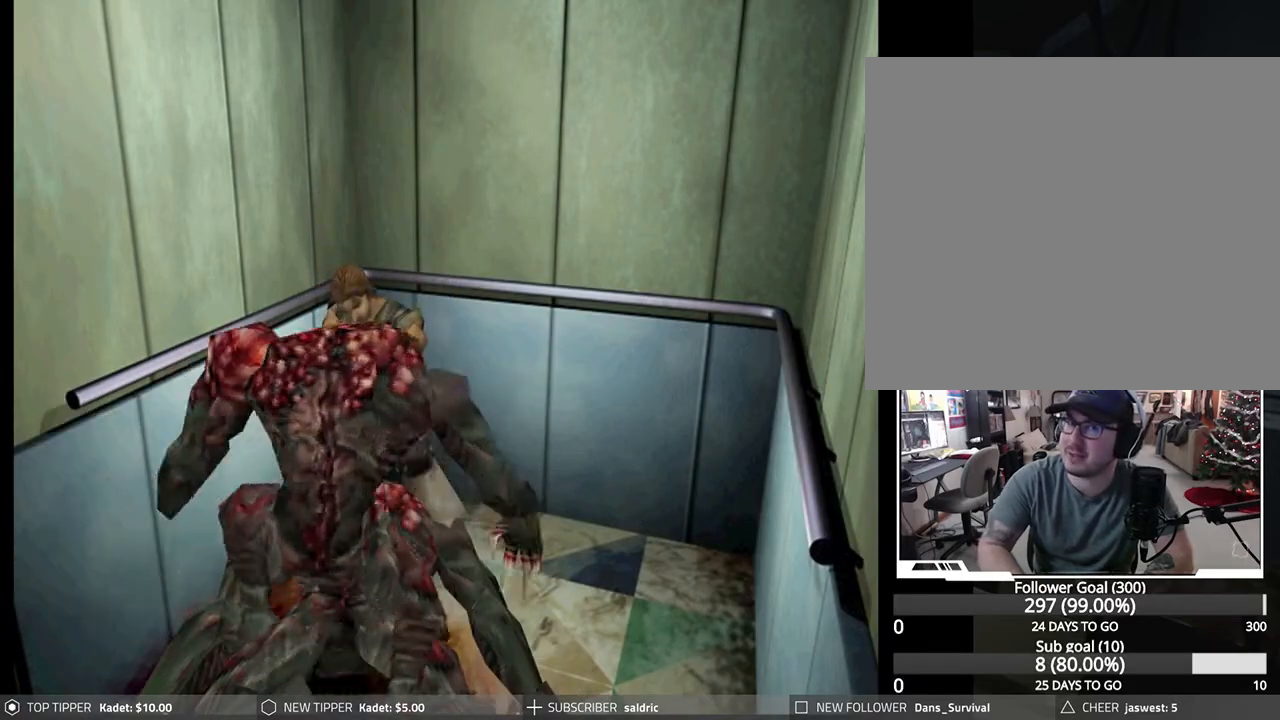
{"buttons": ["CROSS", "R1", "DPAD_DOWN"], "left_stick": "center", "events": [[50, "CROSS", "up"], [100, "CROSS", "down"], [217, "CROSS", "up"], [267, "CROSS", "down"], [400, "CROSS", "up"], [500, "CROSS", "down"]]}
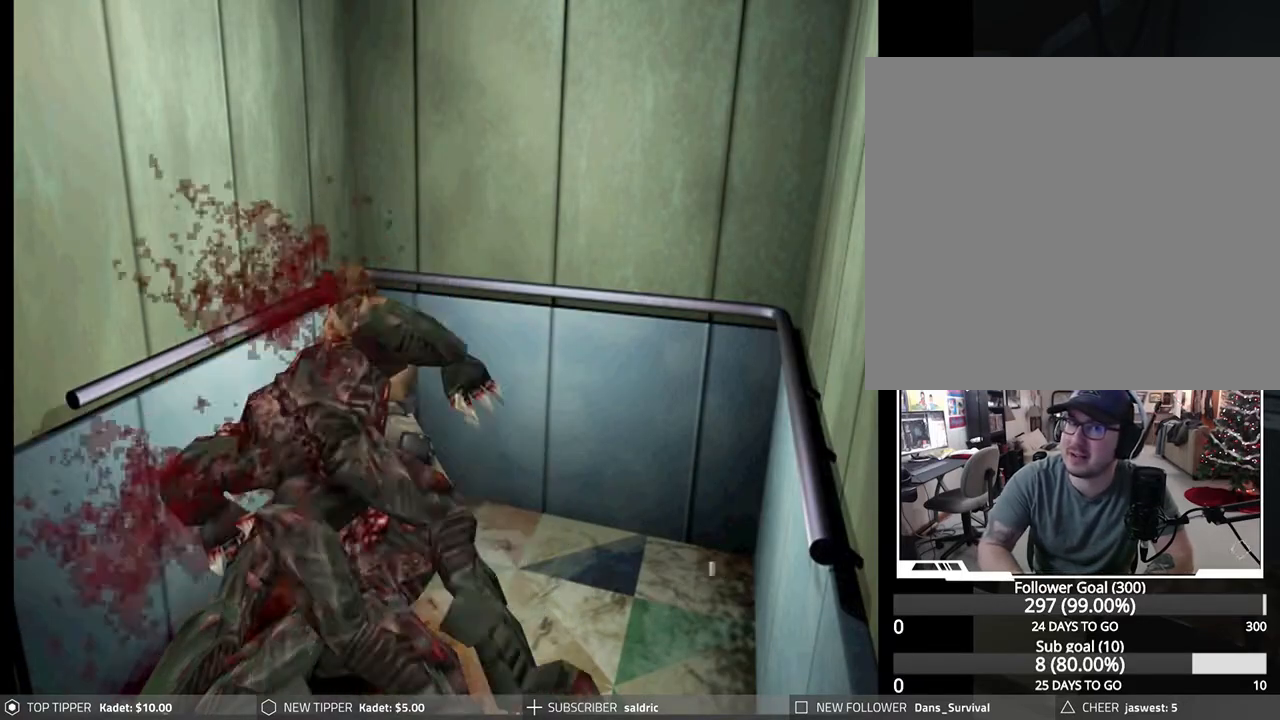
{"buttons": ["R1", "DPAD_DOWN"], "left_stick": "center", "events": [[117, "CROSS", "up"], [167, "CROSS", "down"], [283, "CROSS", "up"], [333, "CROSS", "down"], [467, "CROSS", "up"]]}
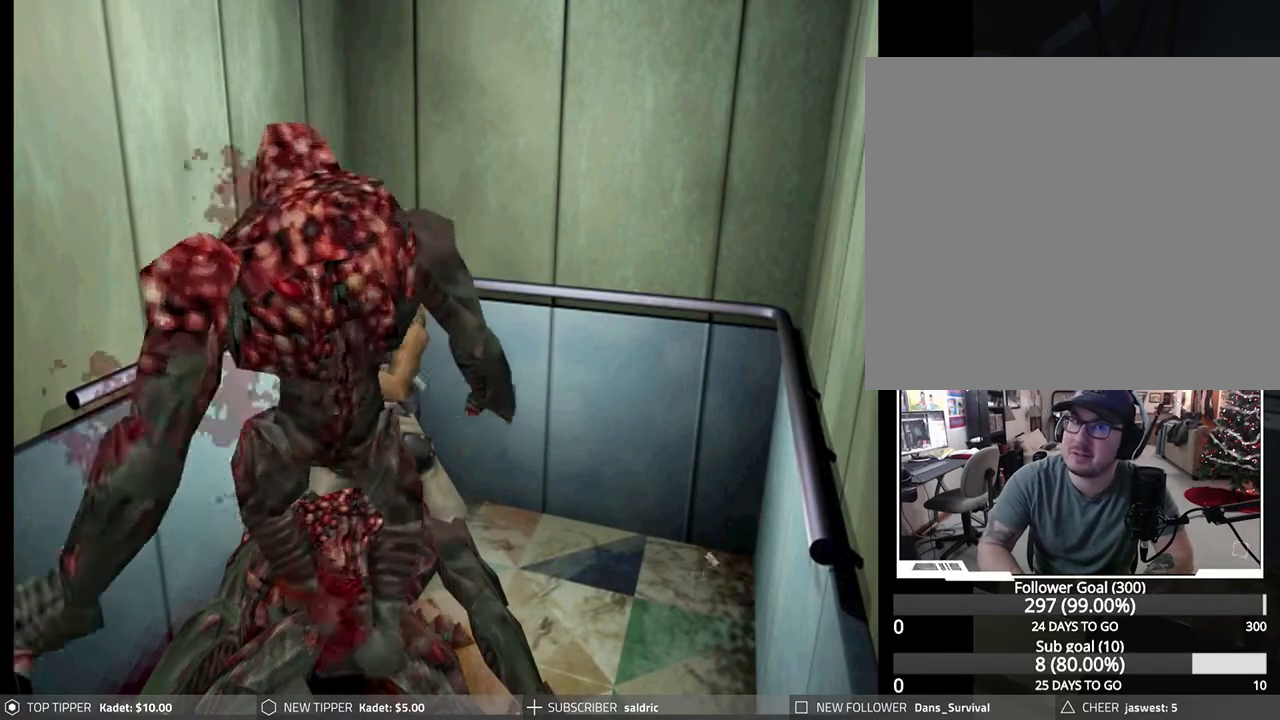
{"buttons": [], "left_stick": "center", "events": [[17, "CROSS", "down"], [117, "CROSS", "up"], [150, "R1", "up"], [217, "DPAD_DOWN", "up"]]}
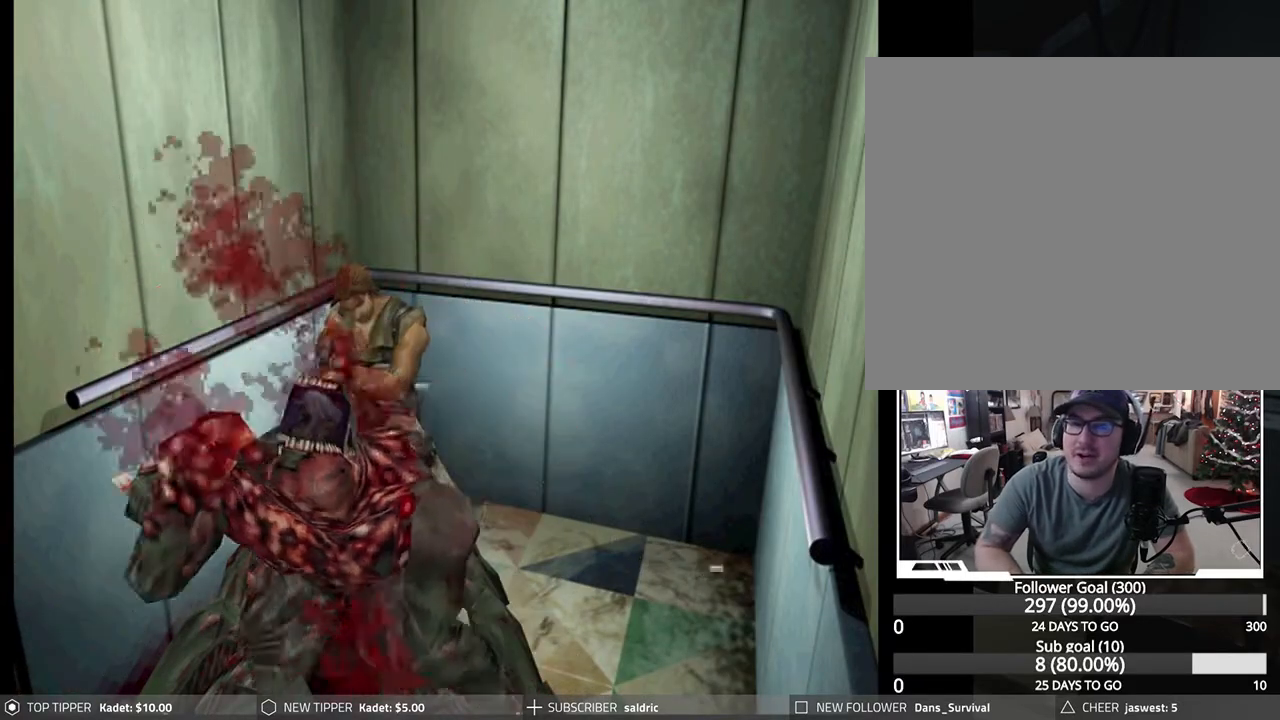
{"buttons": [], "left_stick": "center", "events": []}
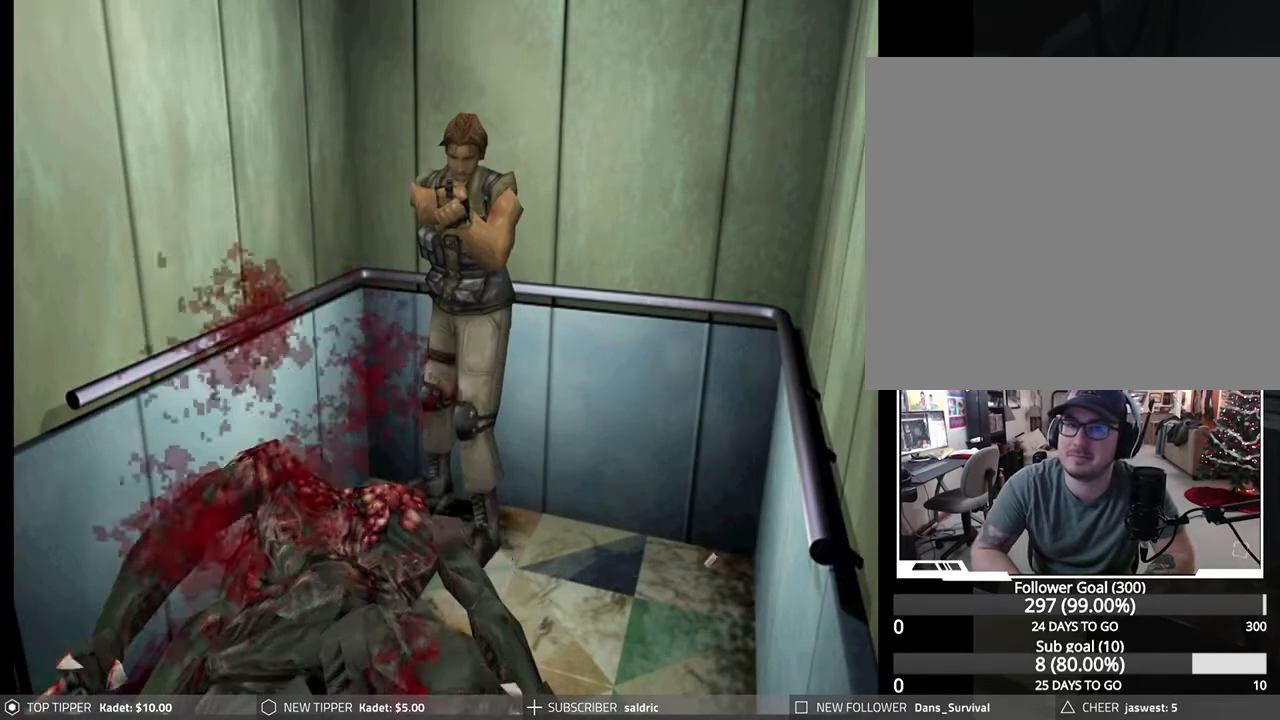
{"buttons": ["DPAD_RIGHT"], "left_stick": "center", "events": [[50, "DPAD_RIGHT", "down"]]}
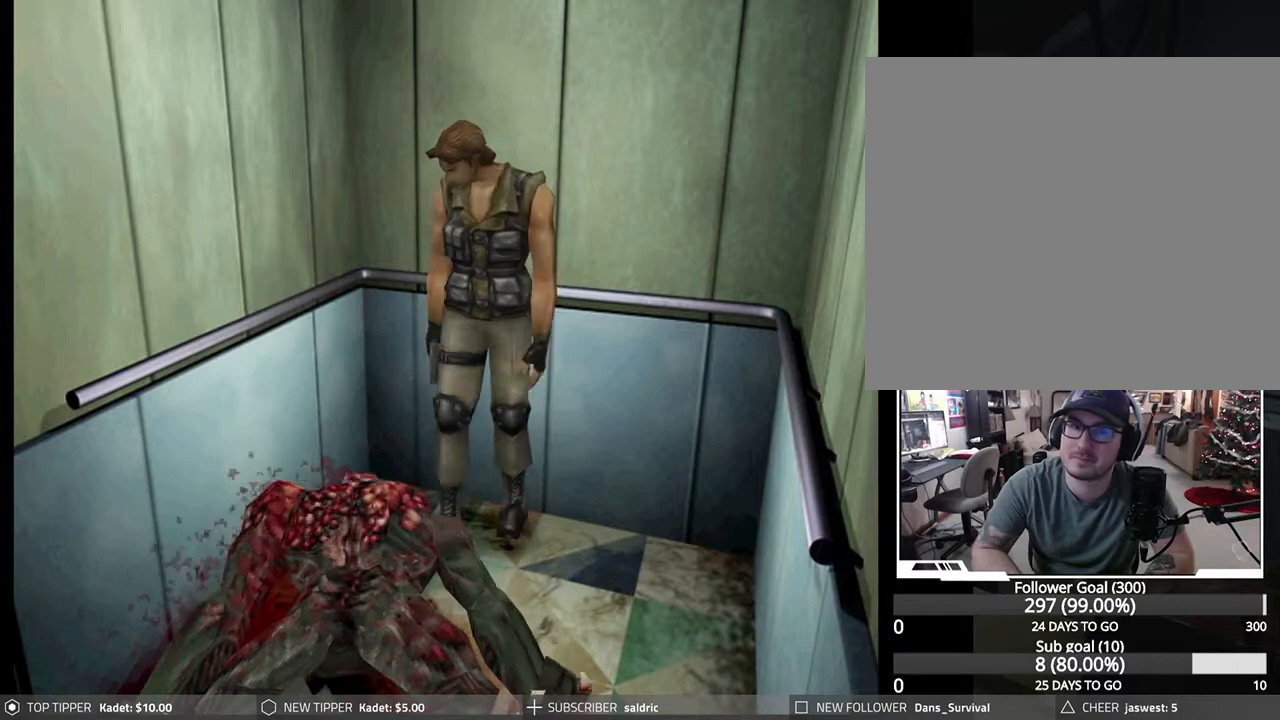
{"buttons": ["DPAD_RIGHT"], "left_stick": "center", "events": []}
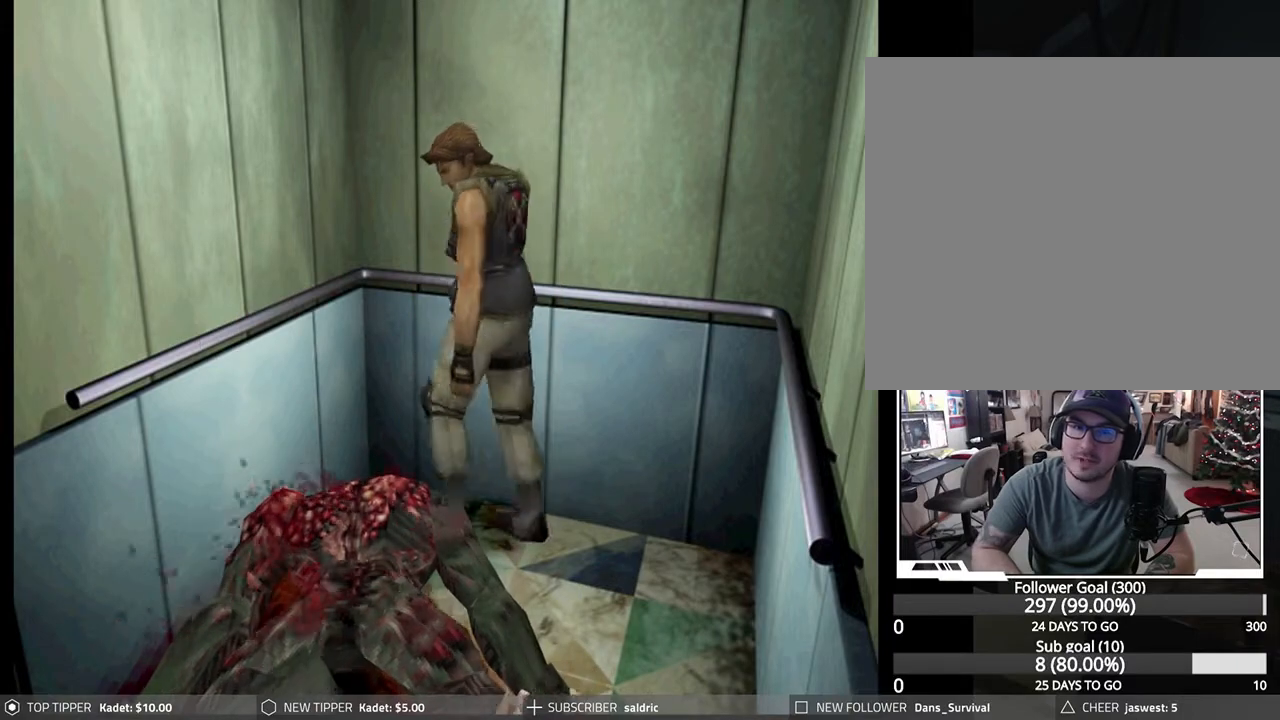
{"buttons": ["R1"], "left_stick": "center", "events": [[217, "DPAD_RIGHT", "up"], [350, "R1", "down"]]}
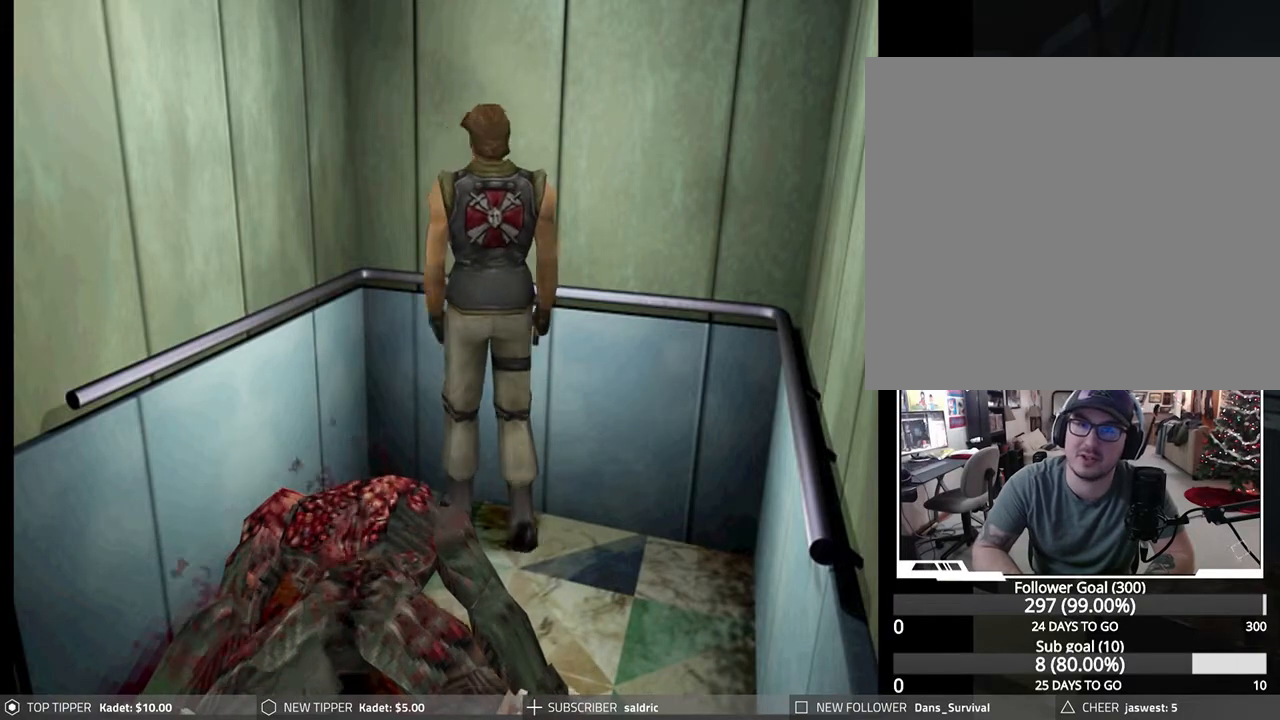
{"buttons": [], "left_stick": "center", "events": [[267, "R1", "up"]]}
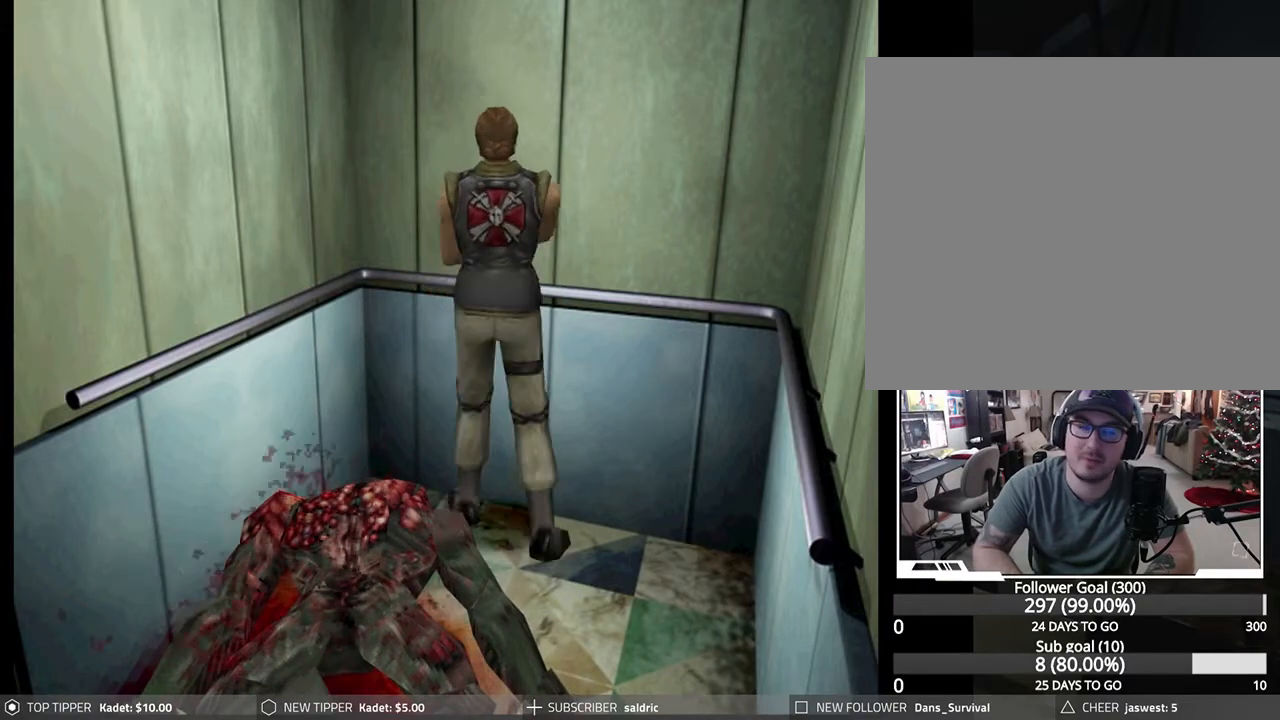
{"buttons": [], "left_stick": "center", "events": [[33, "TRIANGLE", "down"], [133, "TRIANGLE", "up"], [283, "TRIANGLE", "down"], [483, "TRIANGLE", "up"]]}
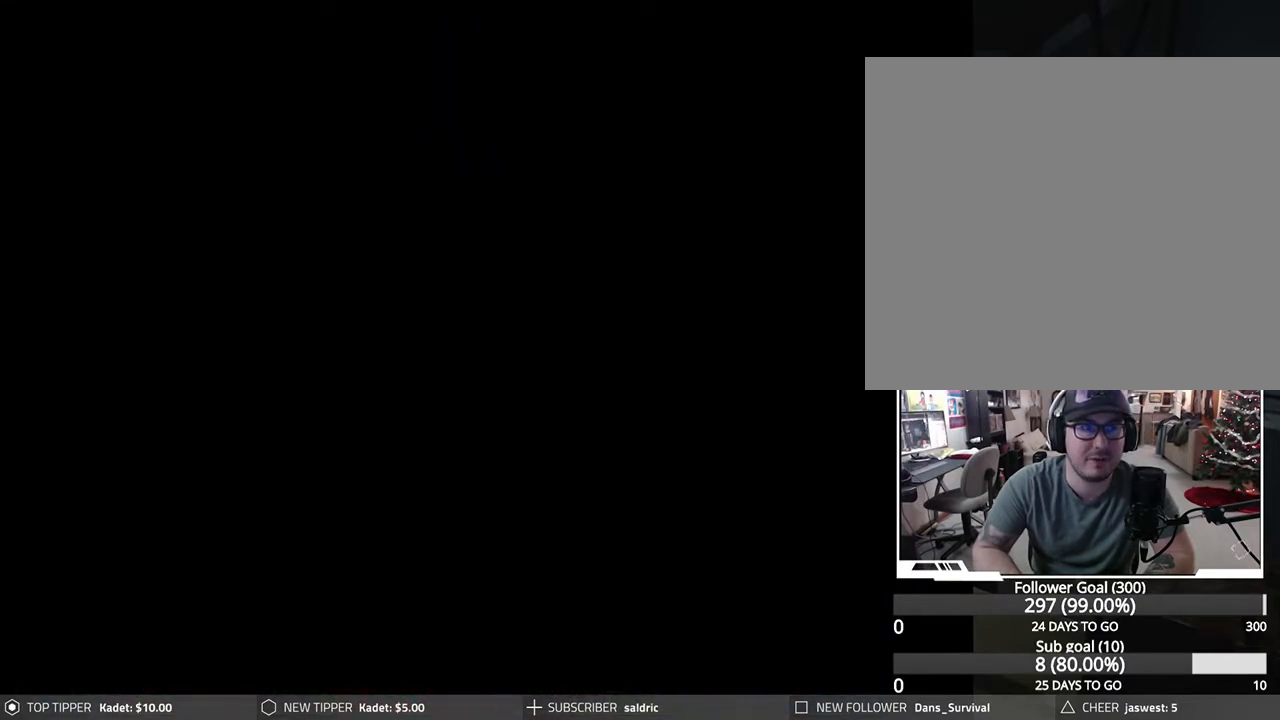
{"buttons": [], "left_stick": "center", "events": []}
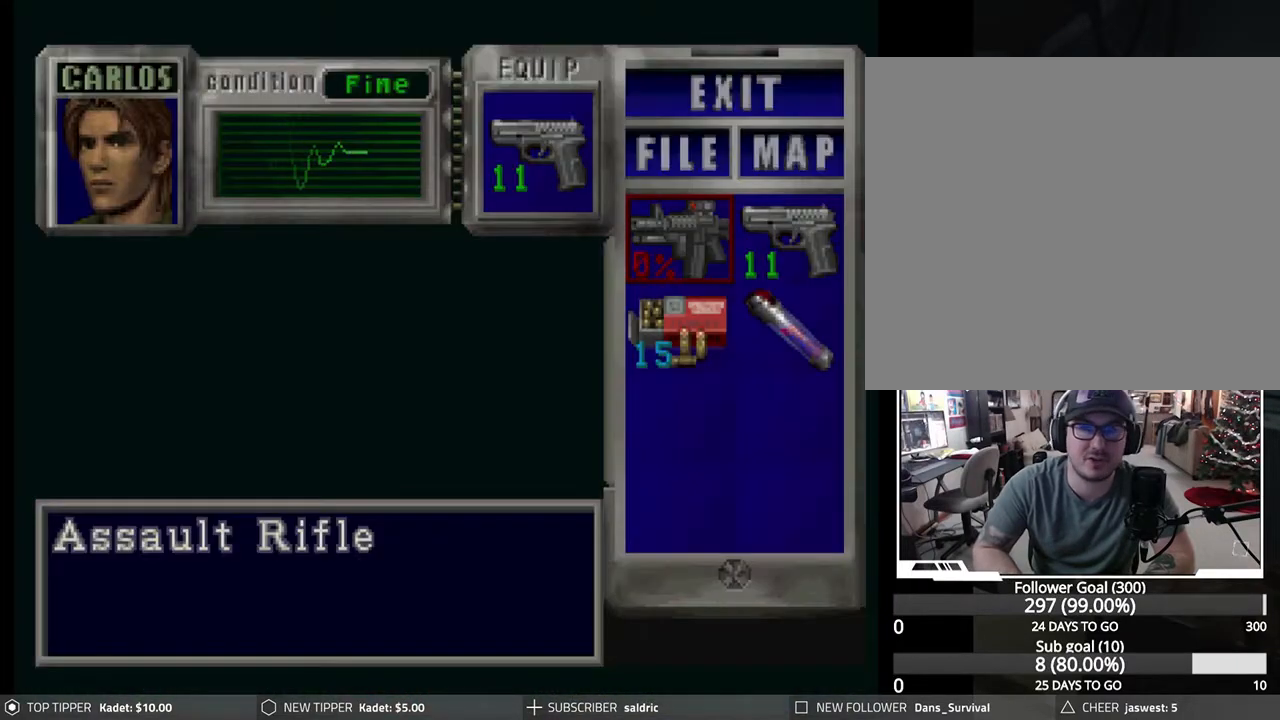
{"buttons": ["CROSS"], "left_stick": "center", "events": [[283, "DPAD_RIGHT", "down"], [383, "DPAD_RIGHT", "up"], [417, "CROSS", "down"]]}
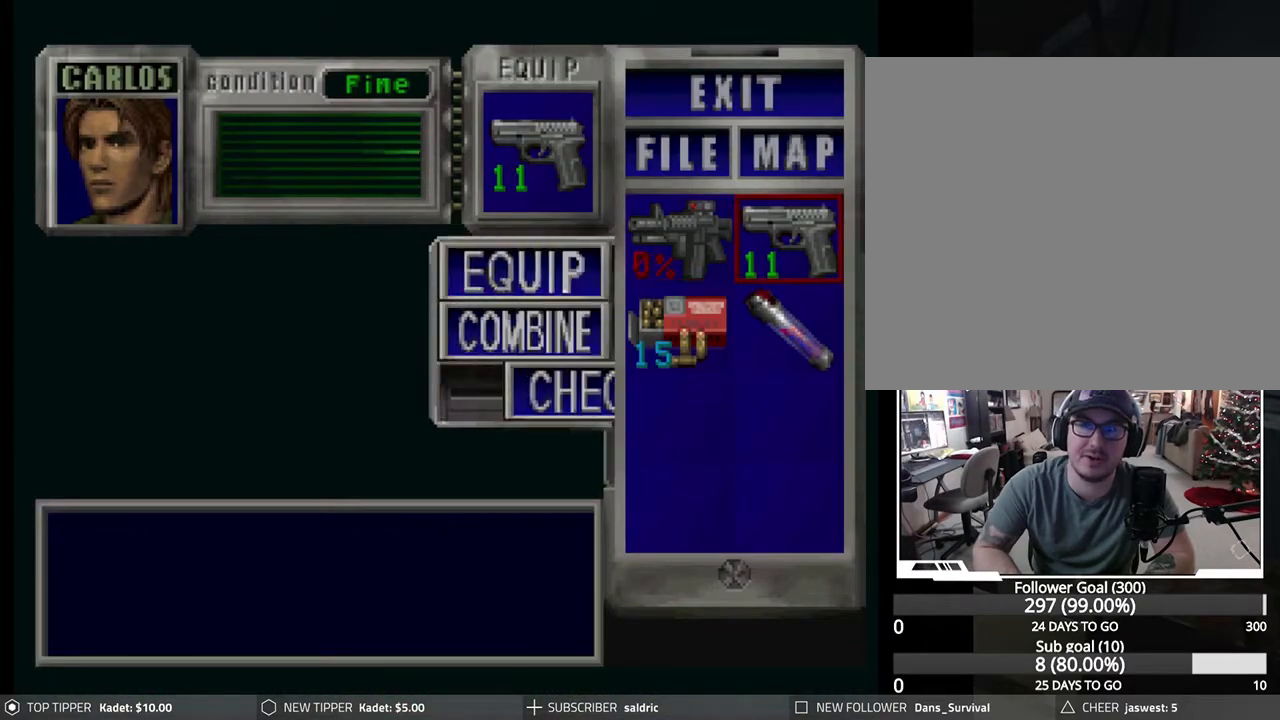
{"buttons": [], "left_stick": "center", "events": [[67, "CROSS", "up"], [83, "DPAD_DOWN", "down"], [183, "DPAD_DOWN", "up"], [267, "CROSS", "down"], [367, "DPAD_DOWN", "down"], [400, "CROSS", "up"], [450, "DPAD_DOWN", "up"]]}
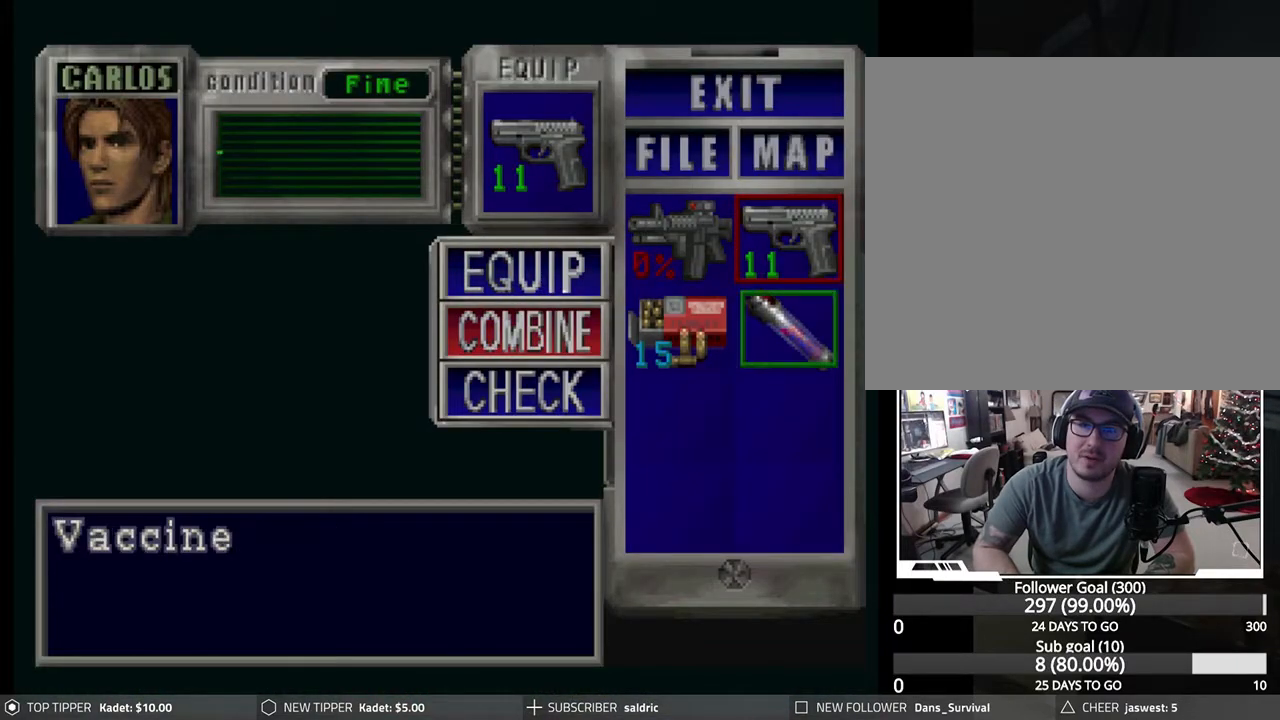
{"buttons": [], "left_stick": "center", "events": [[33, "DPAD_LEFT", "down"], [133, "CROSS", "down"], [133, "DPAD_LEFT", "up"], [317, "CROSS", "up"]]}
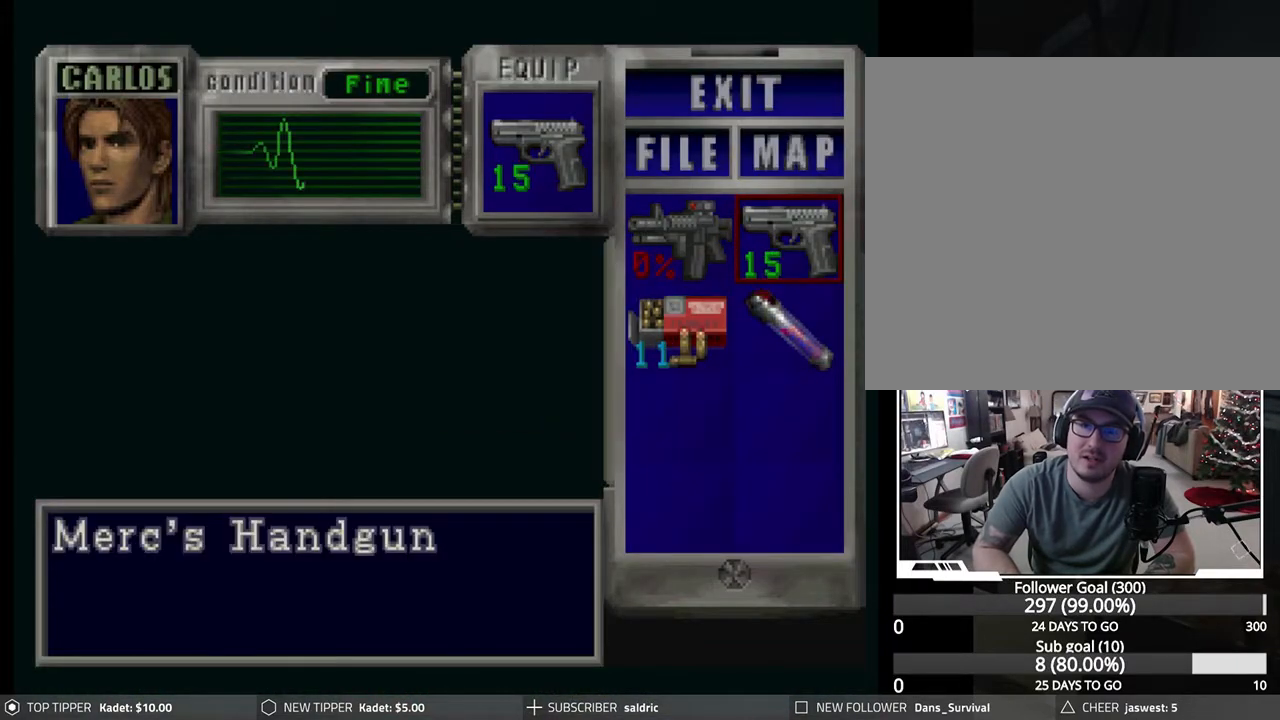
{"buttons": [], "left_stick": "center", "events": [[133, "TRIANGLE", "down"], [233, "TRIANGLE", "up"], [317, "TRIANGLE", "down"], [400, "TRIANGLE", "up"]]}
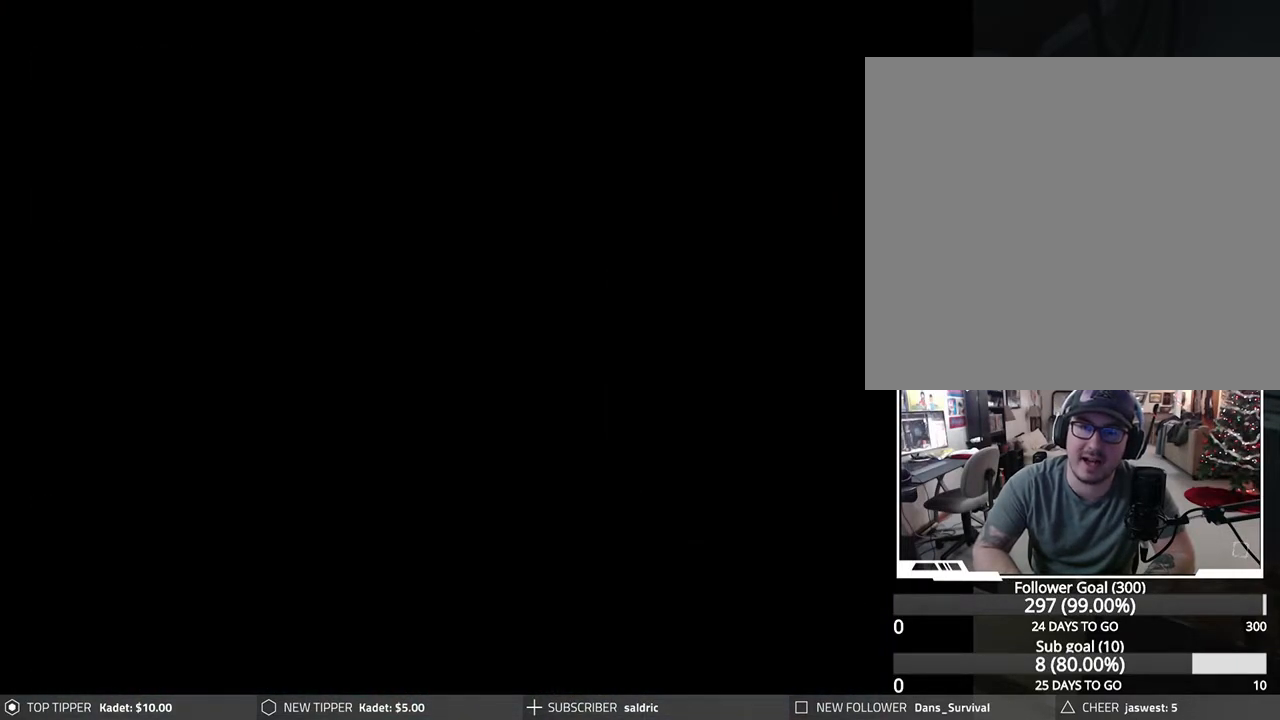
{"buttons": ["DPAD_DOWN"], "left_stick": "center", "events": [[33, "DPAD_RIGHT", "down"], [217, "DPAD_RIGHT", "up"], [333, "DPAD_DOWN", "down"]]}
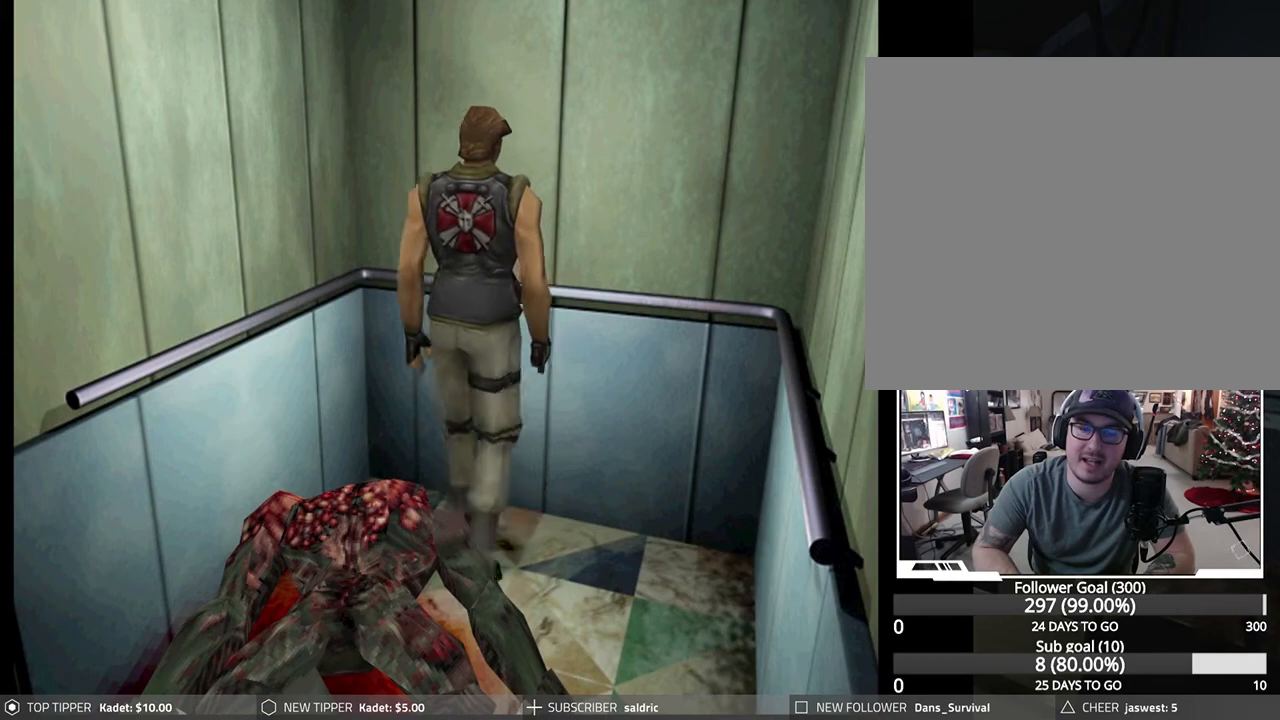
{"buttons": ["DPAD_LEFT"], "left_stick": "center", "events": [[417, "DPAD_LEFT", "down"], [483, "DPAD_DOWN", "up"]]}
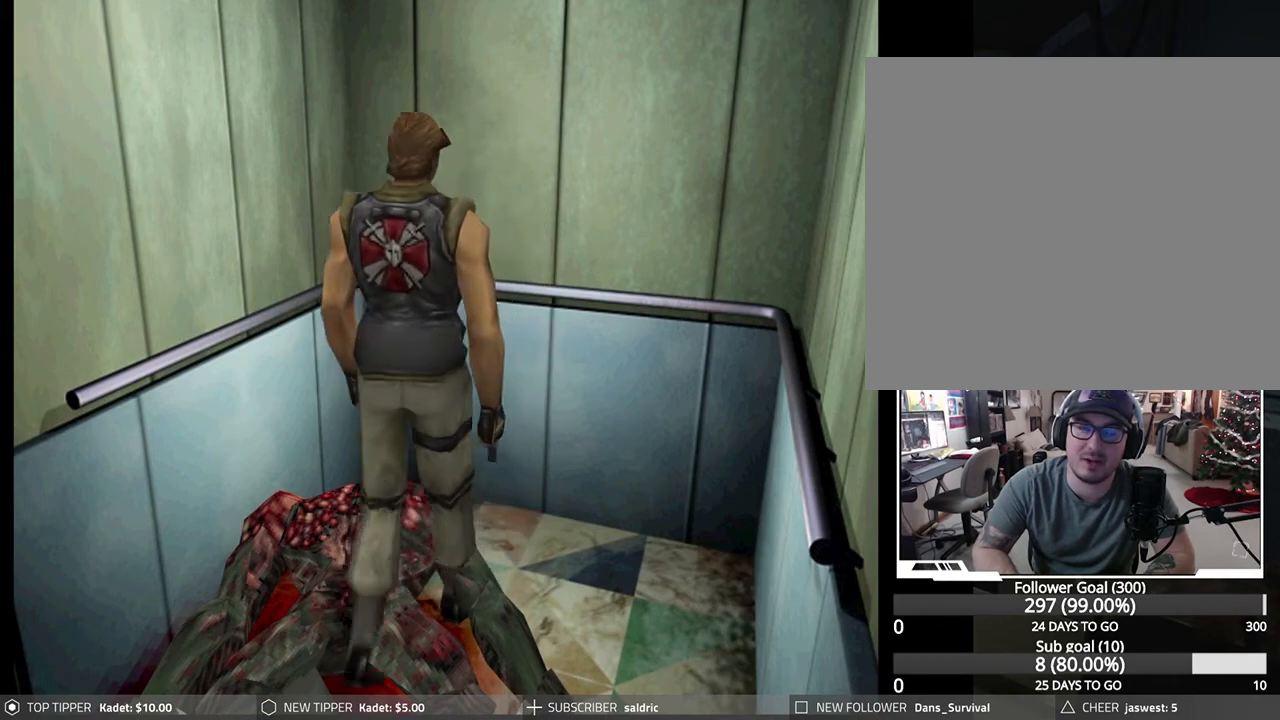
{"buttons": ["DPAD_DOWN"], "left_stick": "center", "events": [[17, "DPAD_DOWN", "down"], [67, "DPAD_LEFT", "up"]]}
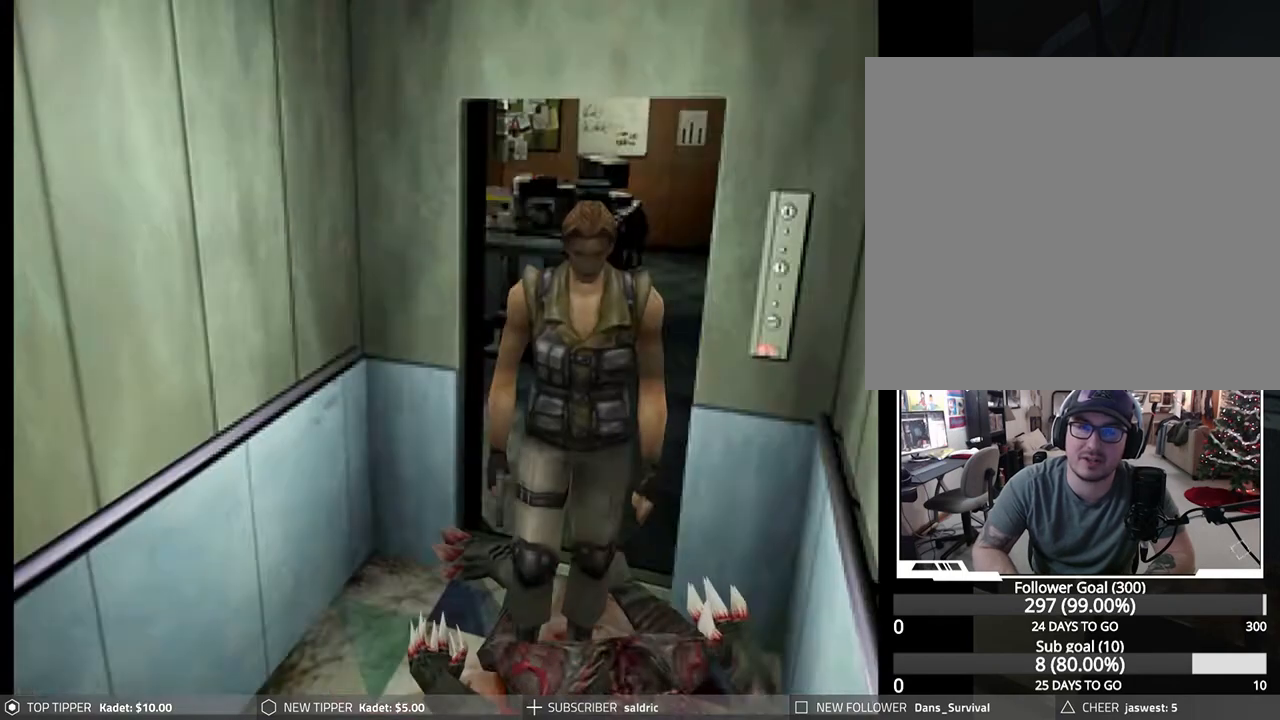
{"buttons": ["DPAD_DOWN"], "left_stick": "center", "events": []}
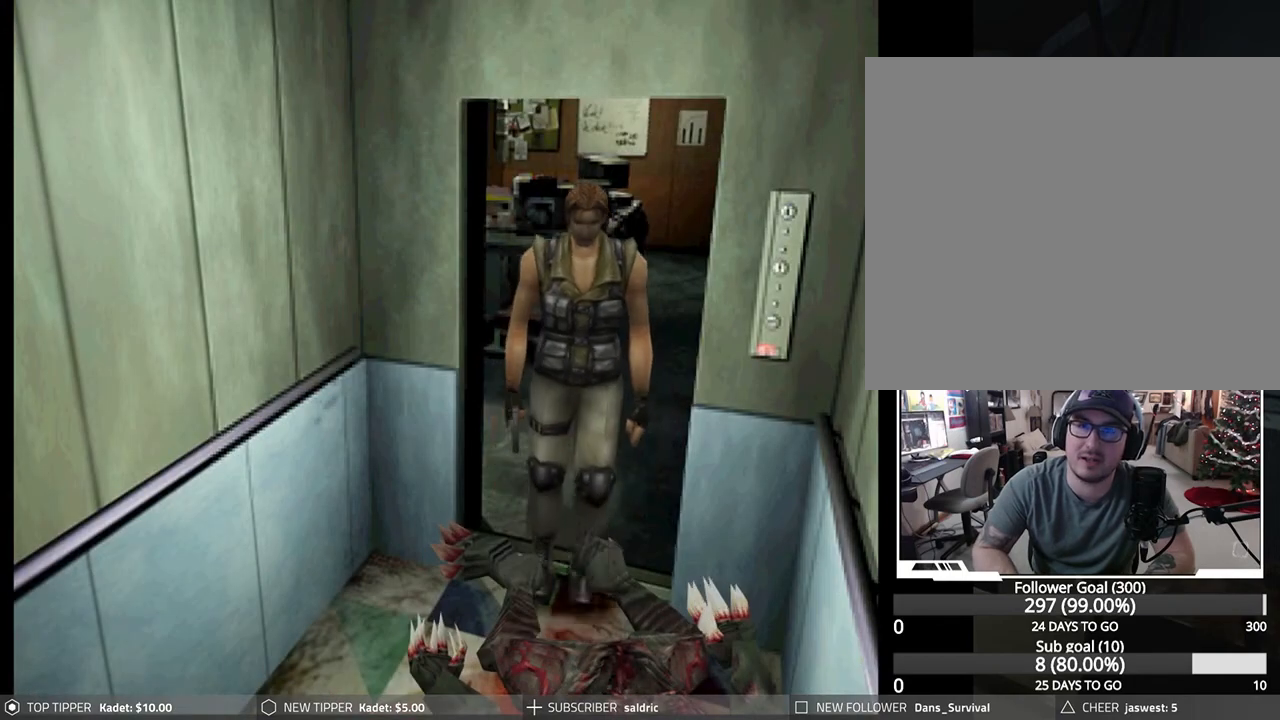
{"buttons": ["DPAD_DOWN"], "left_stick": "center", "events": [[133, "DPAD_DOWN", "up"], [333, "DPAD_DOWN", "down"]]}
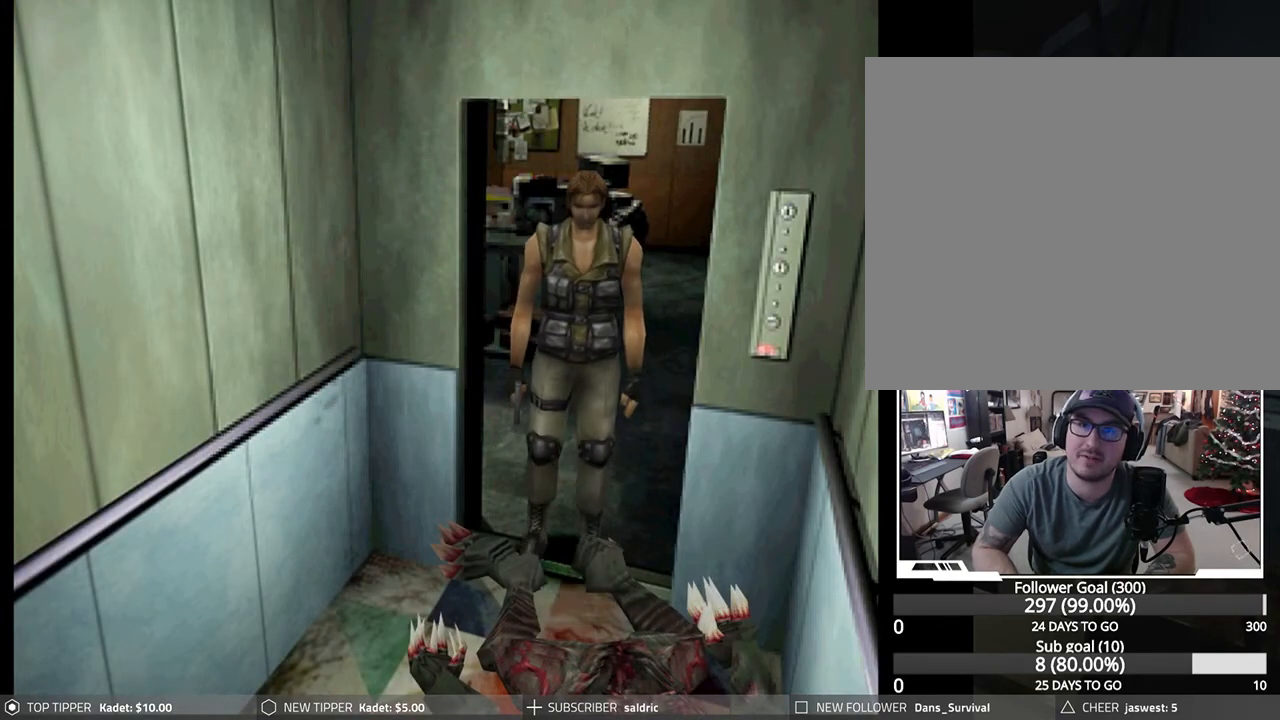
{"buttons": ["DPAD_DOWN"], "left_stick": "center", "events": []}
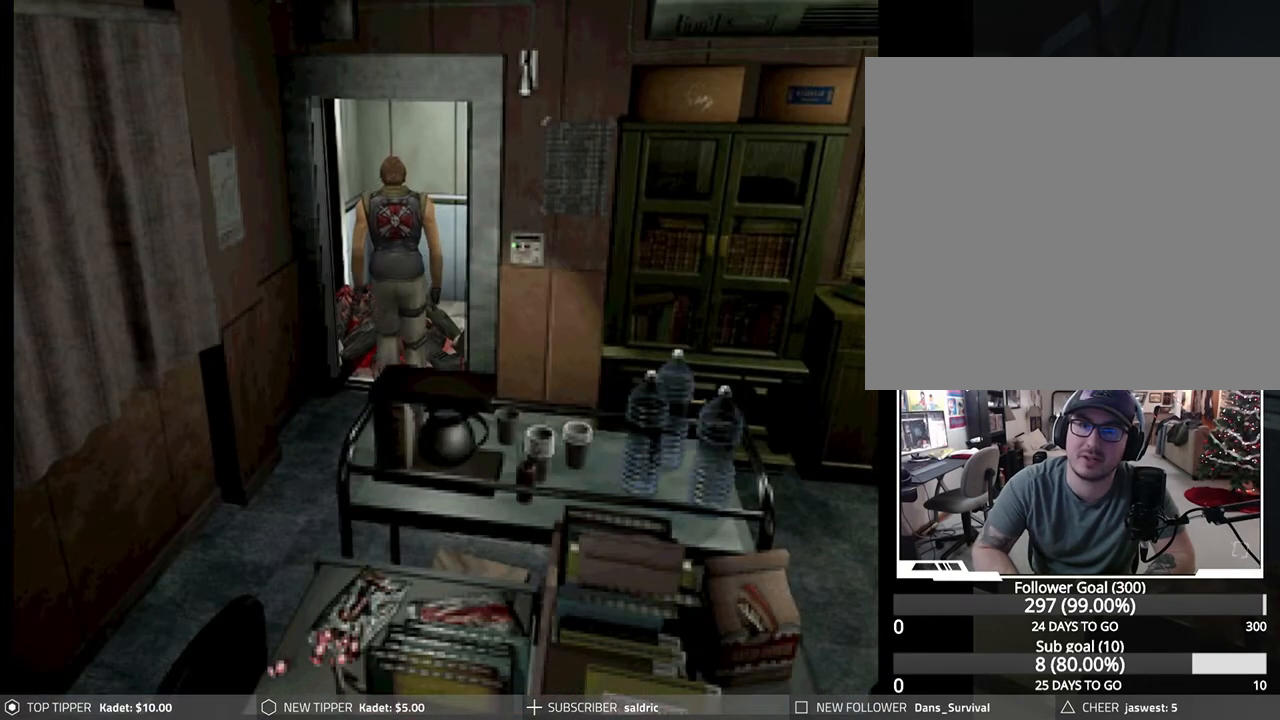
{"buttons": ["DPAD_DOWN"], "left_stick": "center", "events": []}
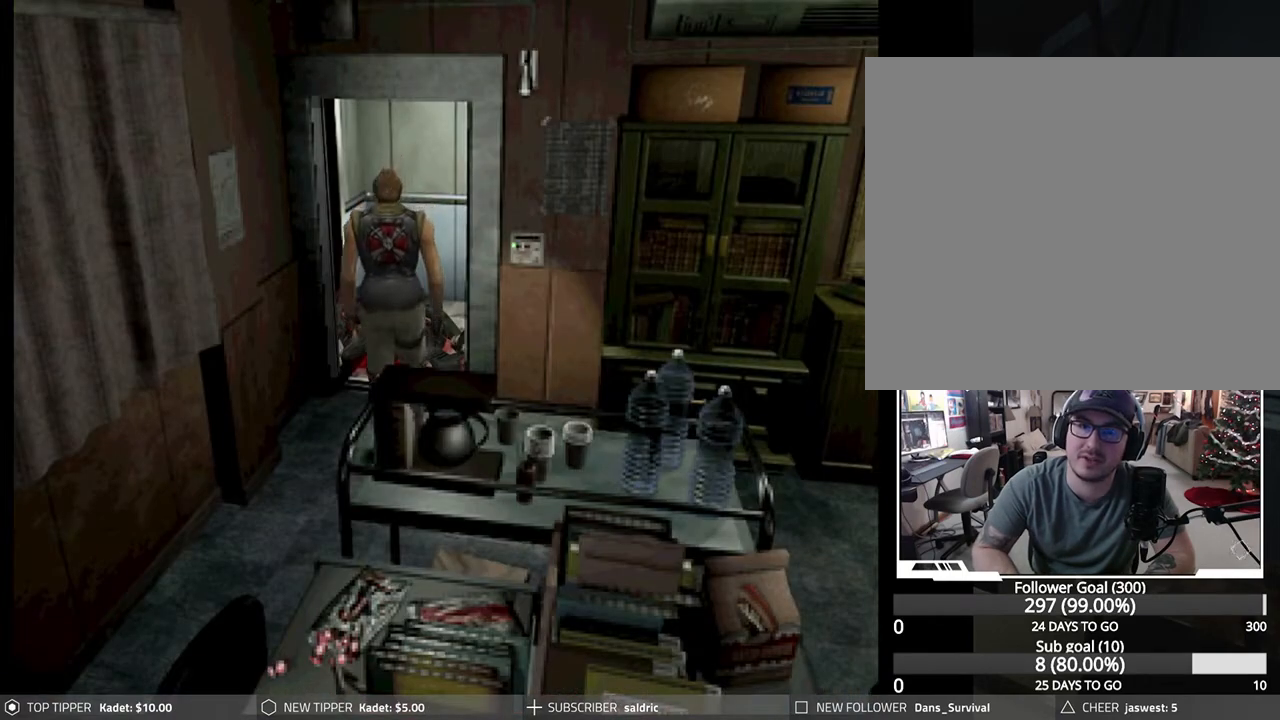
{"buttons": ["R1"], "left_stick": "center", "events": [[483, "R1", "down"], [500, "DPAD_DOWN", "up"]]}
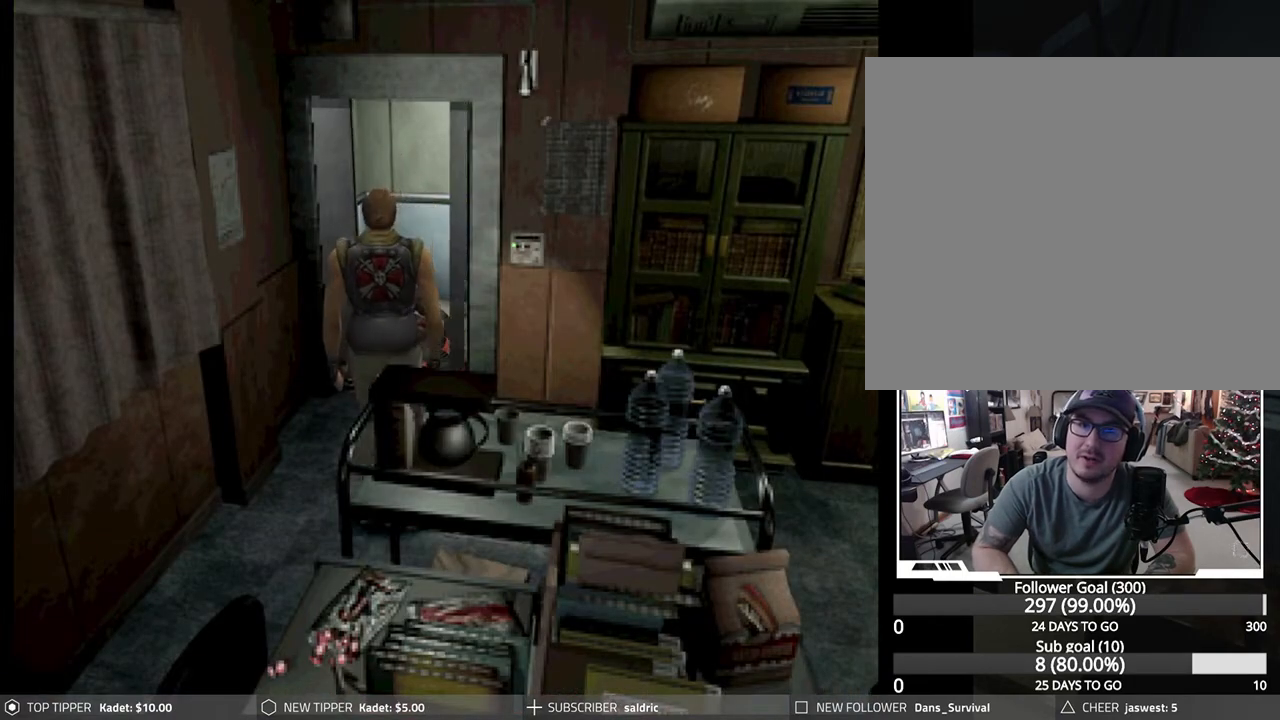
{"buttons": [], "left_stick": "center", "events": [[417, "R1", "up"]]}
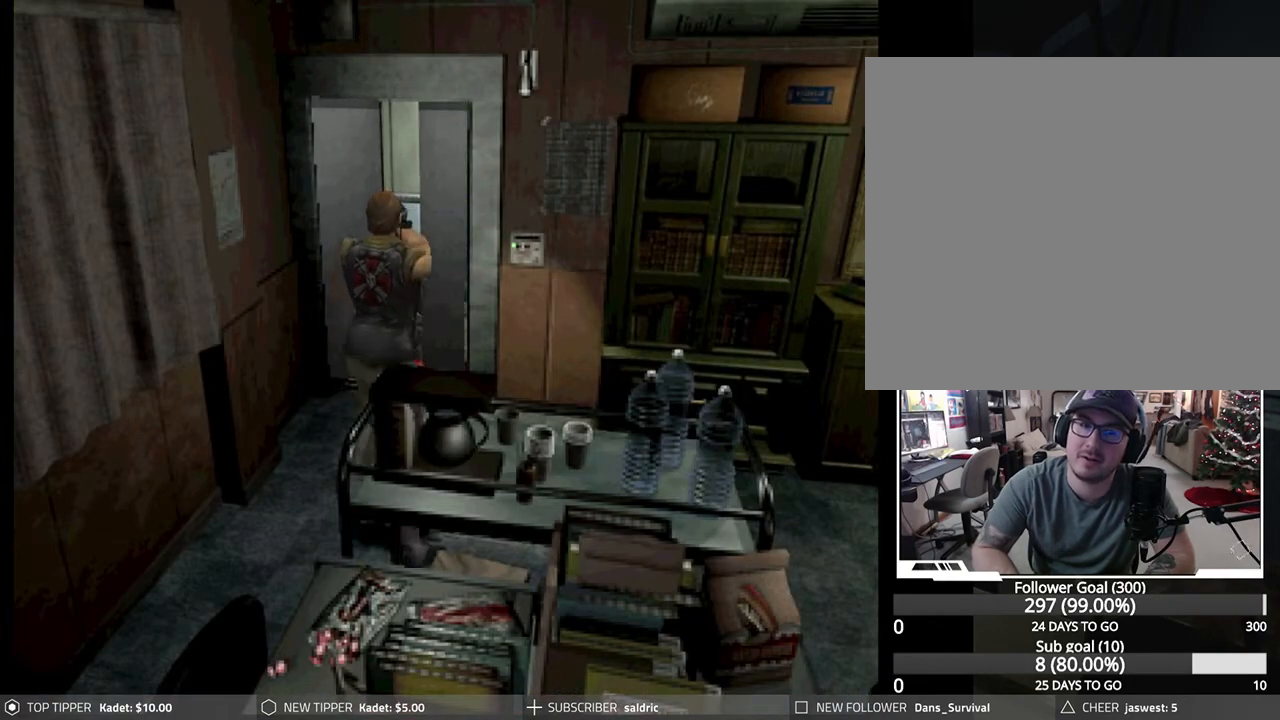
{"buttons": ["DPAD_DOWN"], "left_stick": "center", "events": [[67, "DPAD_DOWN", "down"], [67, "DPAD_RIGHT", "down"], [317, "DPAD_RIGHT", "up"]]}
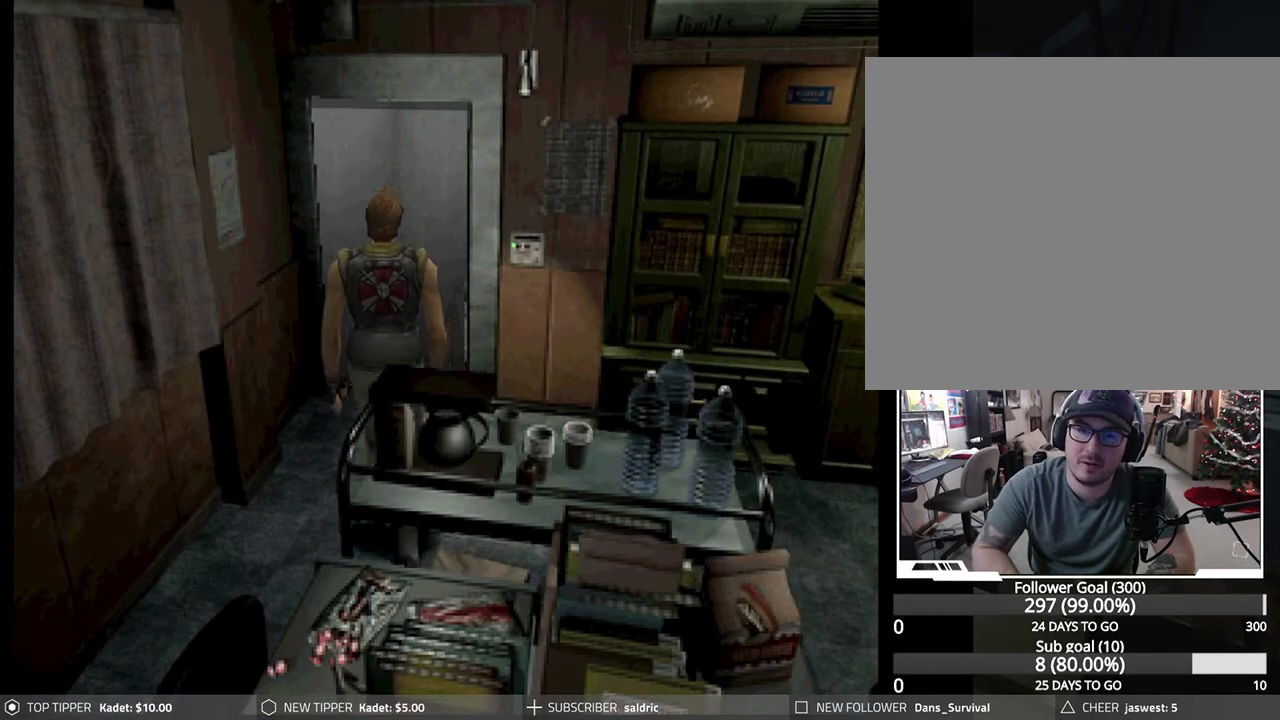
{"buttons": ["DPAD_DOWN", "DPAD_RIGHT"], "left_stick": "center", "events": [[150, "DPAD_RIGHT", "down"]]}
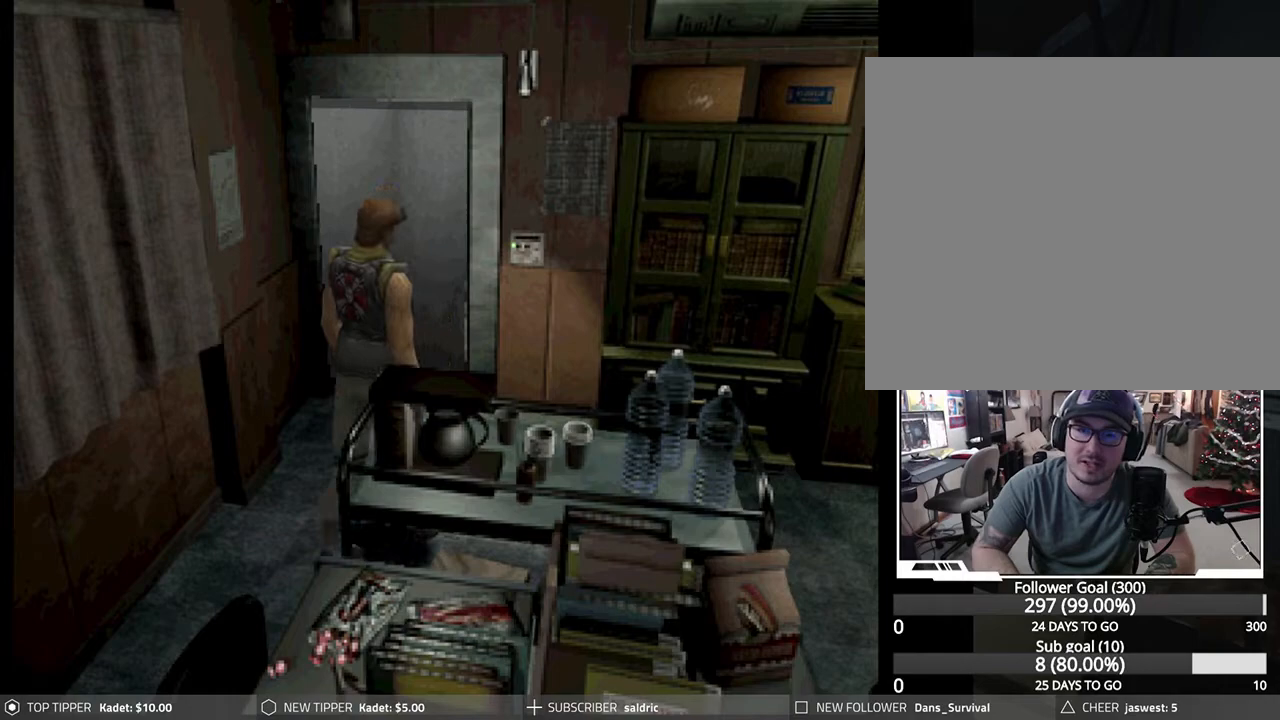
{"buttons": ["DPAD_DOWN"], "left_stick": "center", "events": [[133, "DPAD_RIGHT", "up"]]}